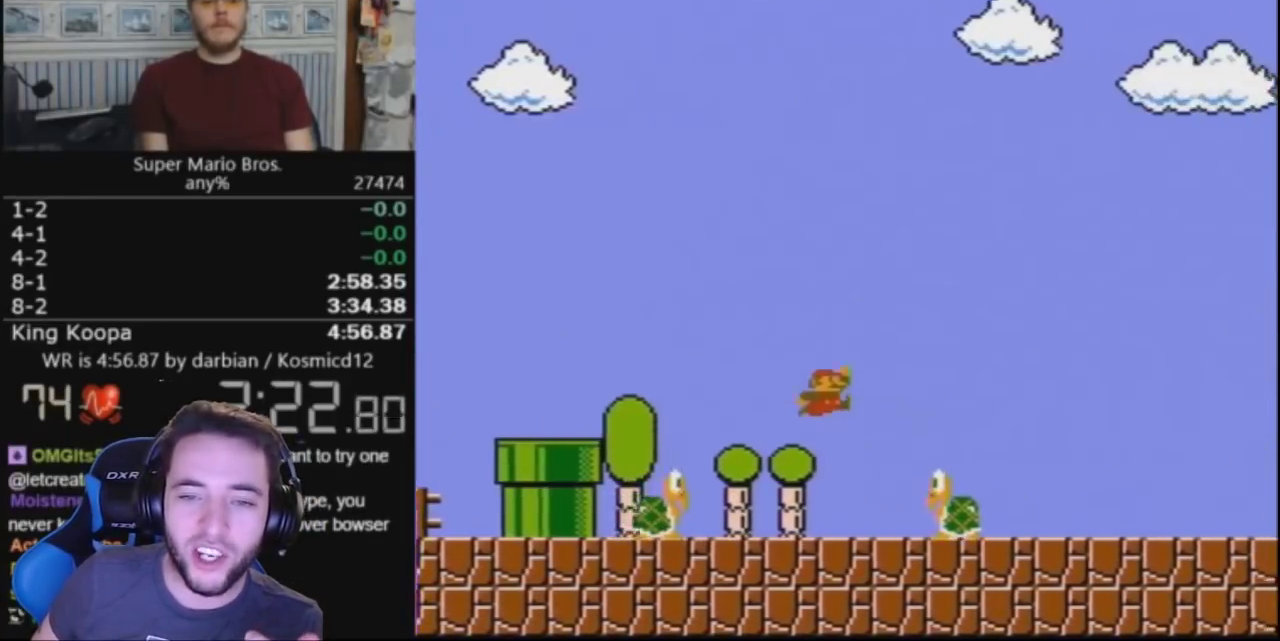
Gameplay with a controller (Nintendo layout); each line is a JSON object with the inputs held at the frame after it. "events" lists button and stick changes between this image and that frame as [ms after this image, input, new state], when the widget could be followed in between. Not read: L3 R3.
{"buttons": ["A", "B", "DPAD_RIGHT"], "events": [[100, "A", "up"], [500, "A", "down"]]}
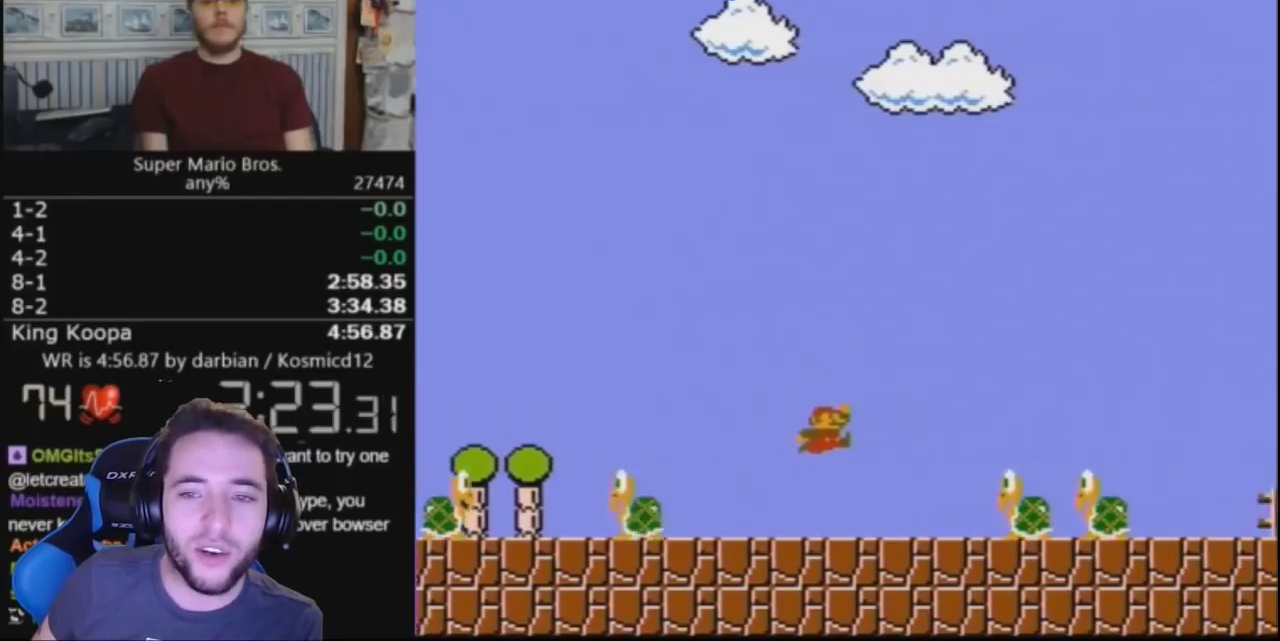
{"buttons": ["B", "DPAD_RIGHT"], "events": [[67, "A", "up"]]}
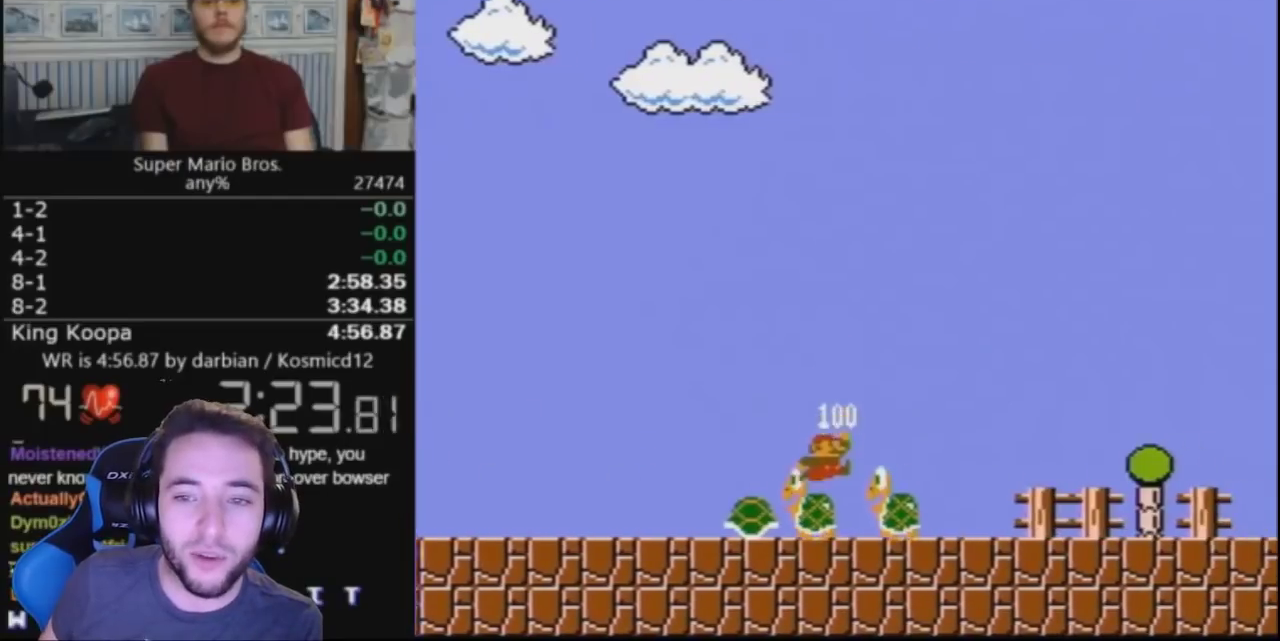
{"buttons": ["B", "DPAD_RIGHT"], "events": []}
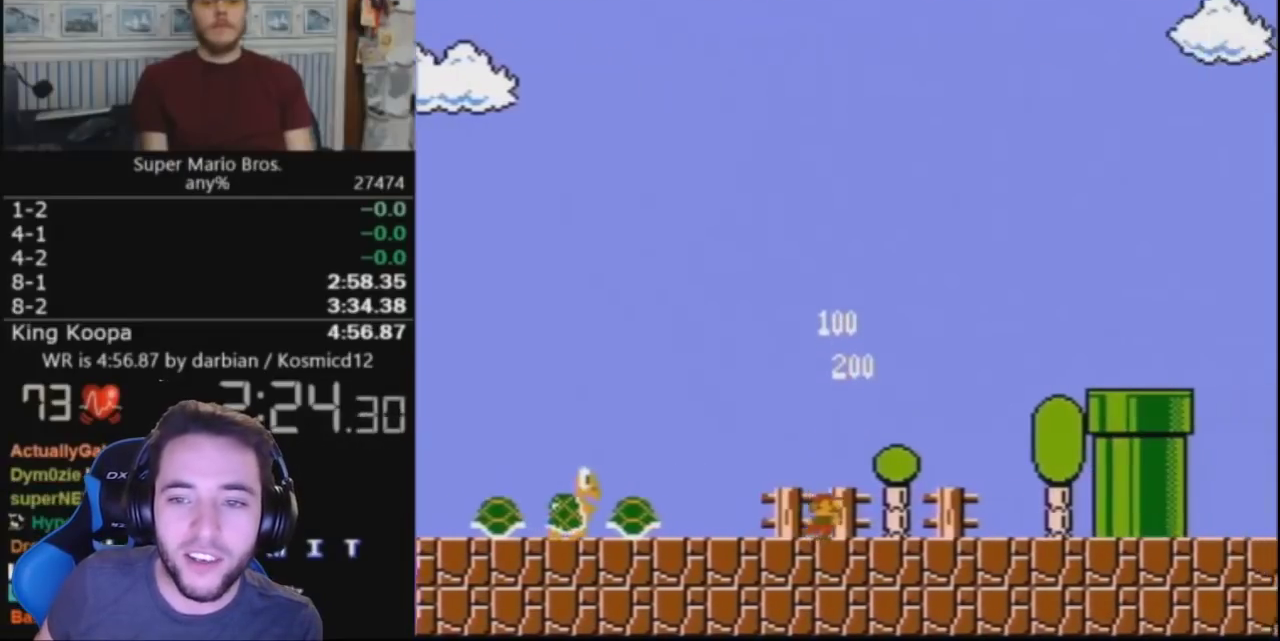
{"buttons": ["A", "B", "DPAD_RIGHT"], "events": [[267, "A", "down"]]}
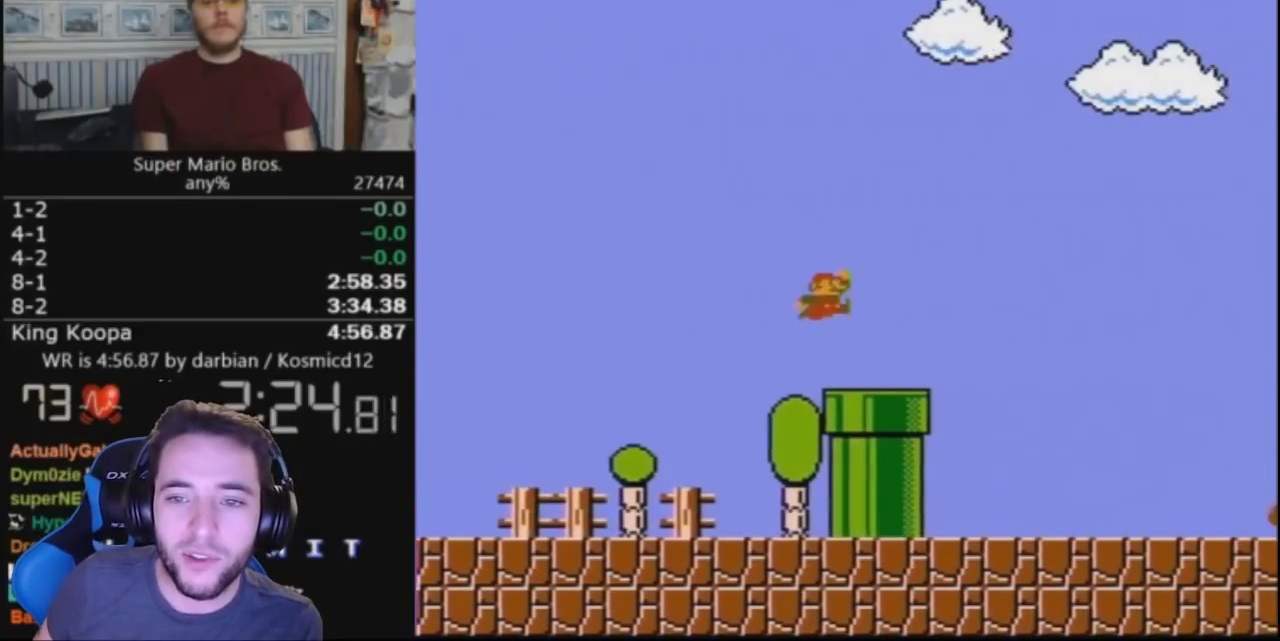
{"buttons": ["B", "DPAD_RIGHT"], "events": [[200, "A", "up"]]}
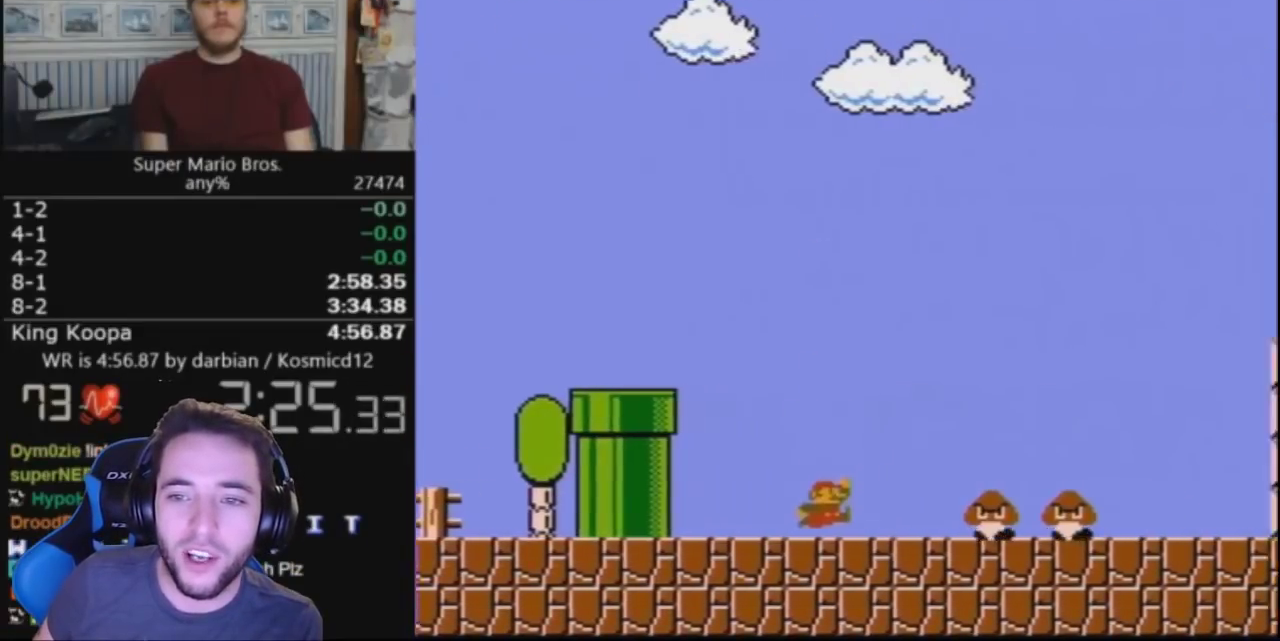
{"buttons": ["B", "DPAD_RIGHT"], "events": [[133, "A", "down"], [267, "A", "up"]]}
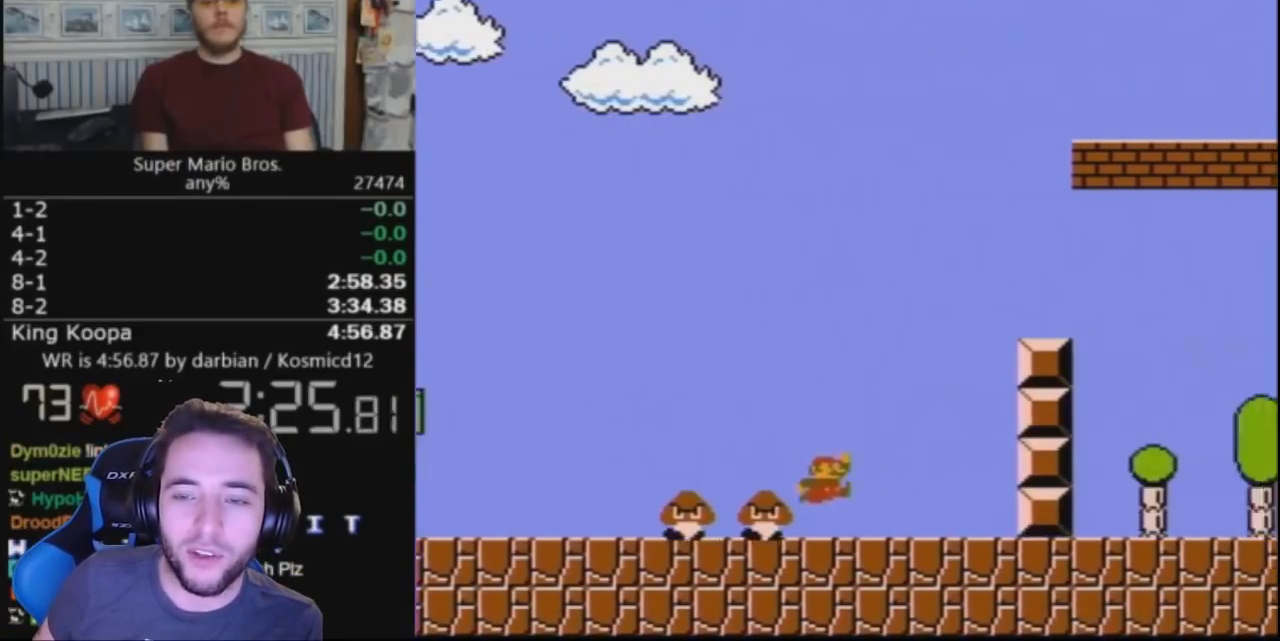
{"buttons": ["B", "DPAD_RIGHT"], "events": [[167, "A", "down"], [500, "A", "up"]]}
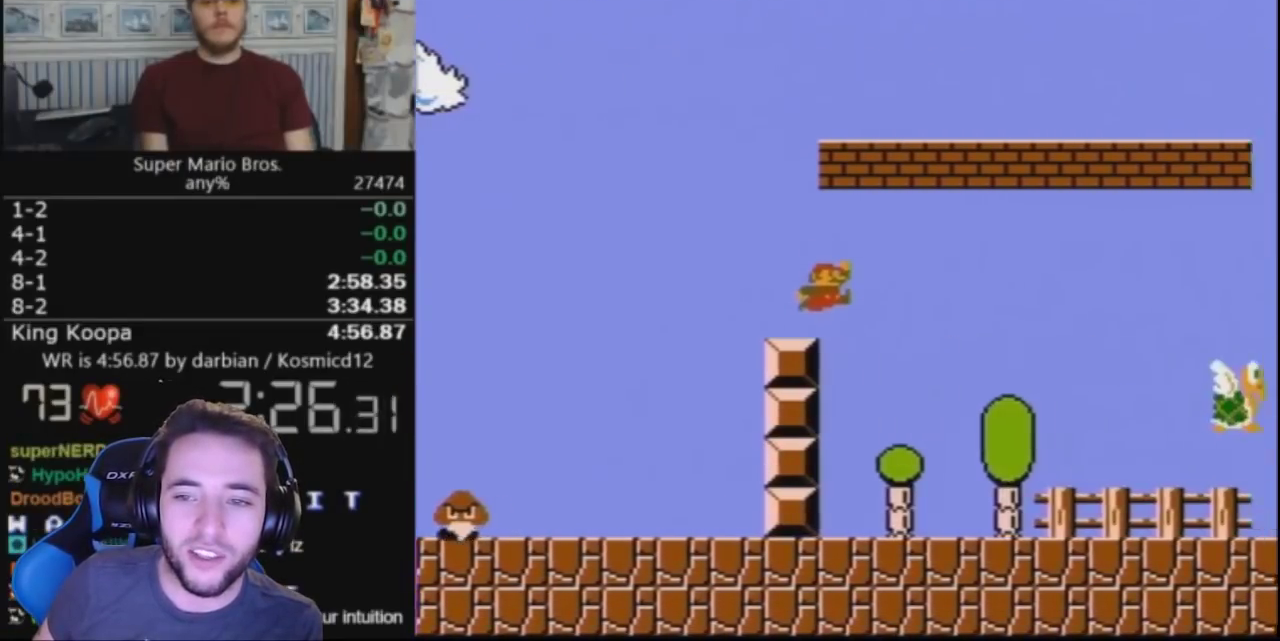
{"buttons": ["B", "DPAD_RIGHT"], "events": []}
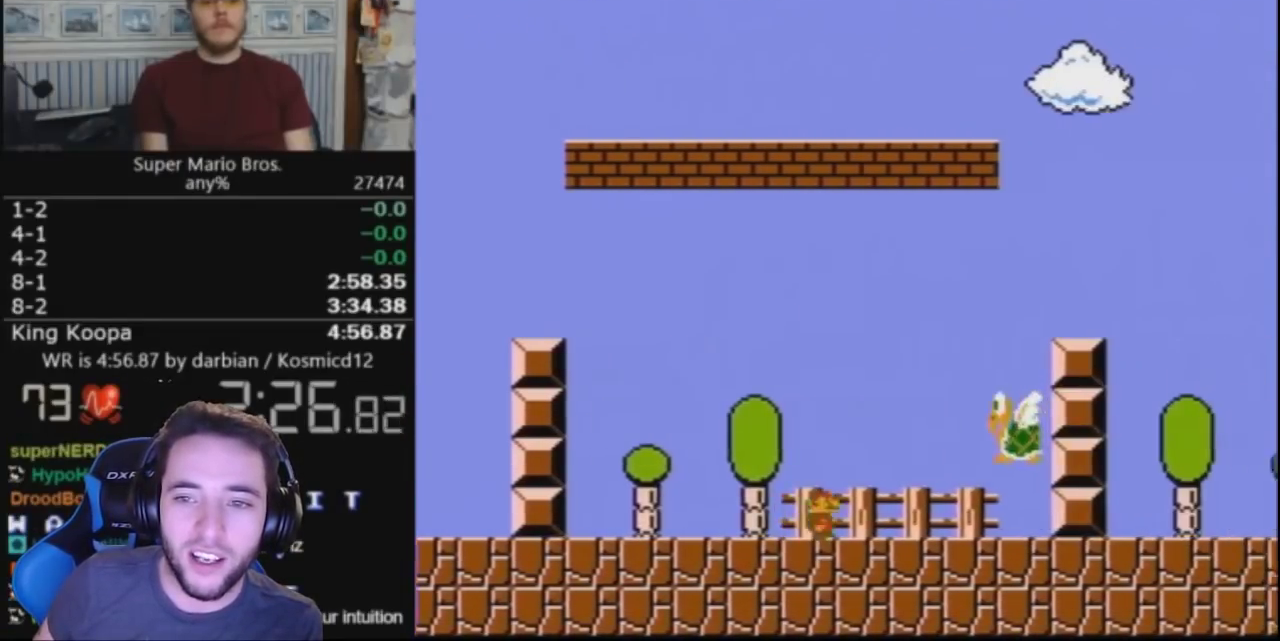
{"buttons": ["A", "B", "DPAD_RIGHT"], "events": [[133, "A", "down"]]}
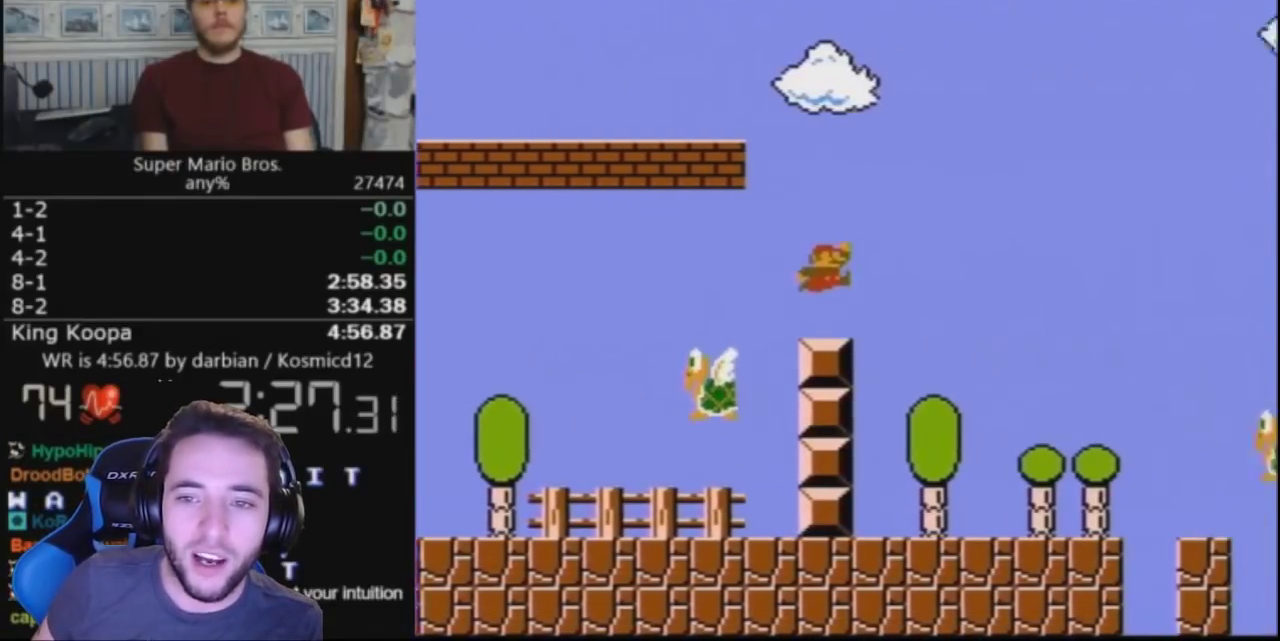
{"buttons": ["A", "B", "DPAD_RIGHT"], "events": [[33, "A", "up"], [500, "A", "down"]]}
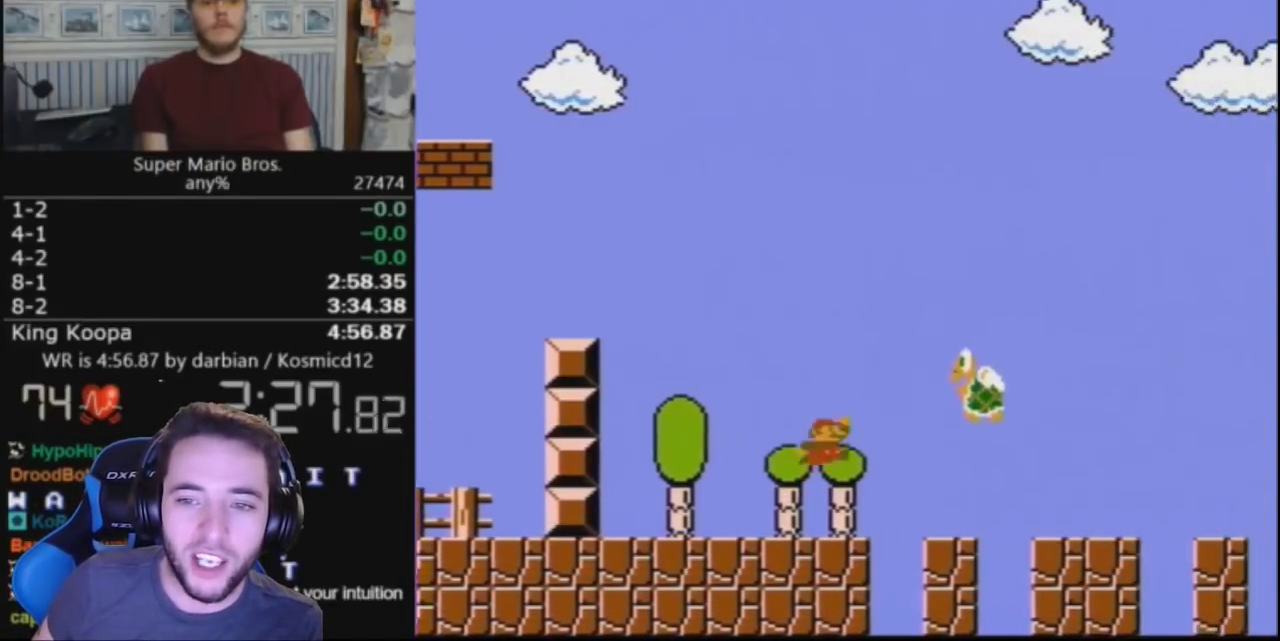
{"buttons": ["B", "DPAD_RIGHT"], "events": [[200, "A", "up"]]}
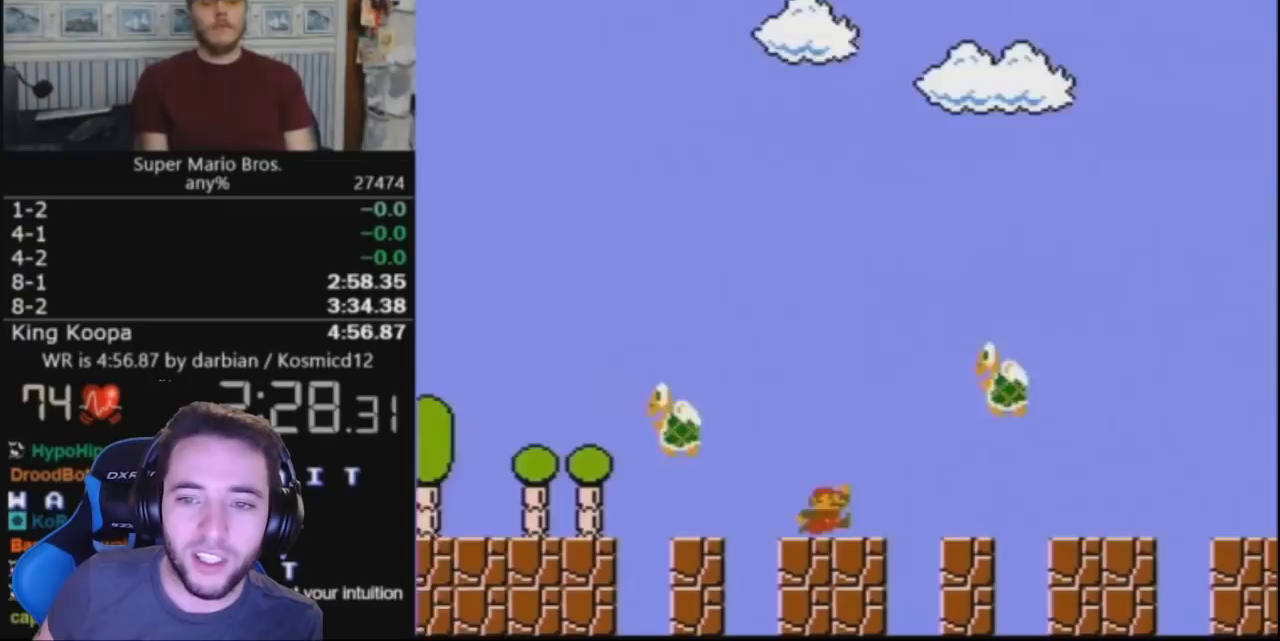
{"buttons": ["A", "B", "DPAD_RIGHT"], "events": [[133, "A", "down"]]}
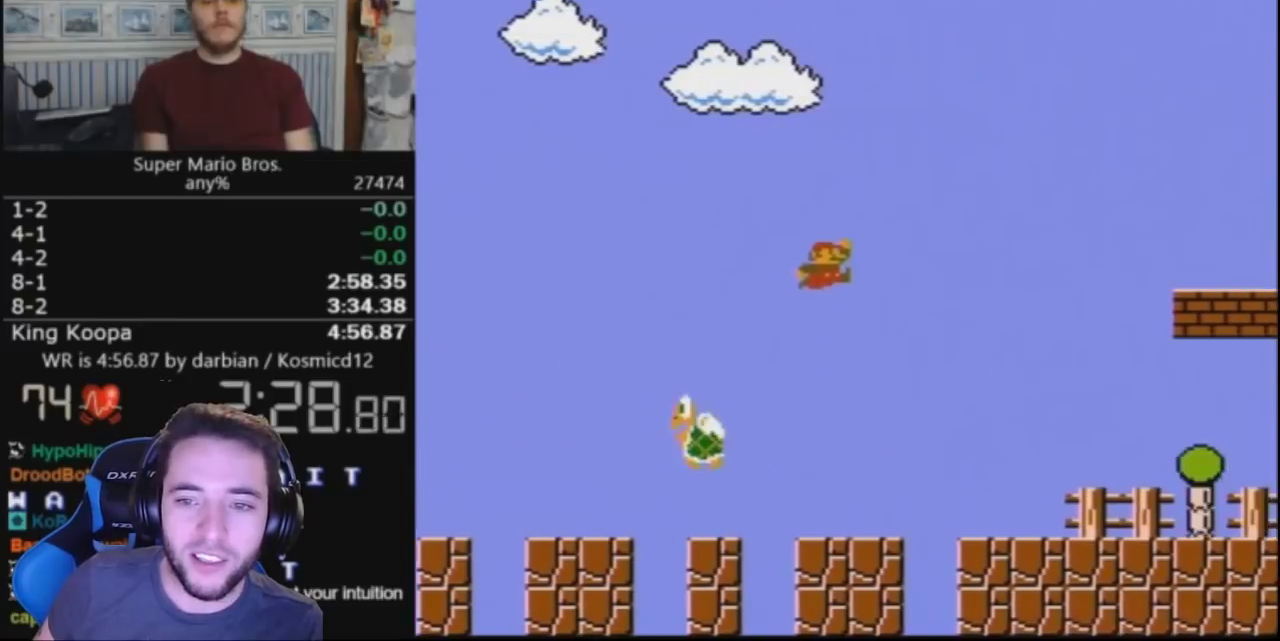
{"buttons": ["B", "DPAD_RIGHT"], "events": [[133, "A", "up"]]}
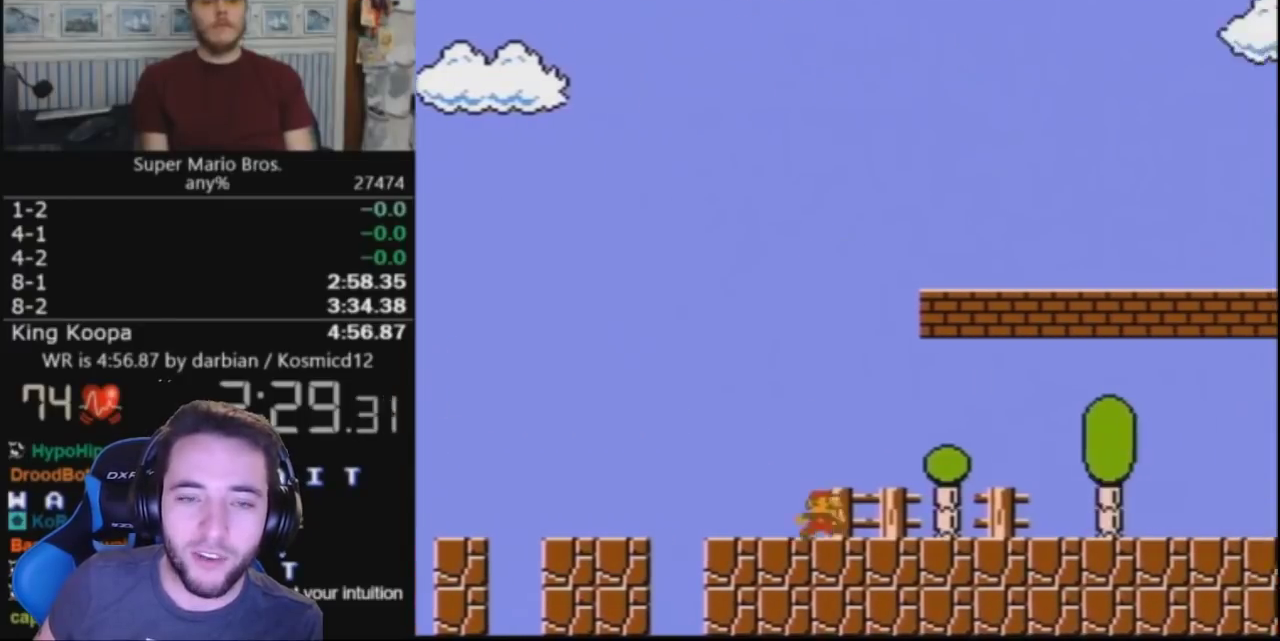
{"buttons": ["A", "B", "DPAD_RIGHT"], "events": [[333, "A", "down"]]}
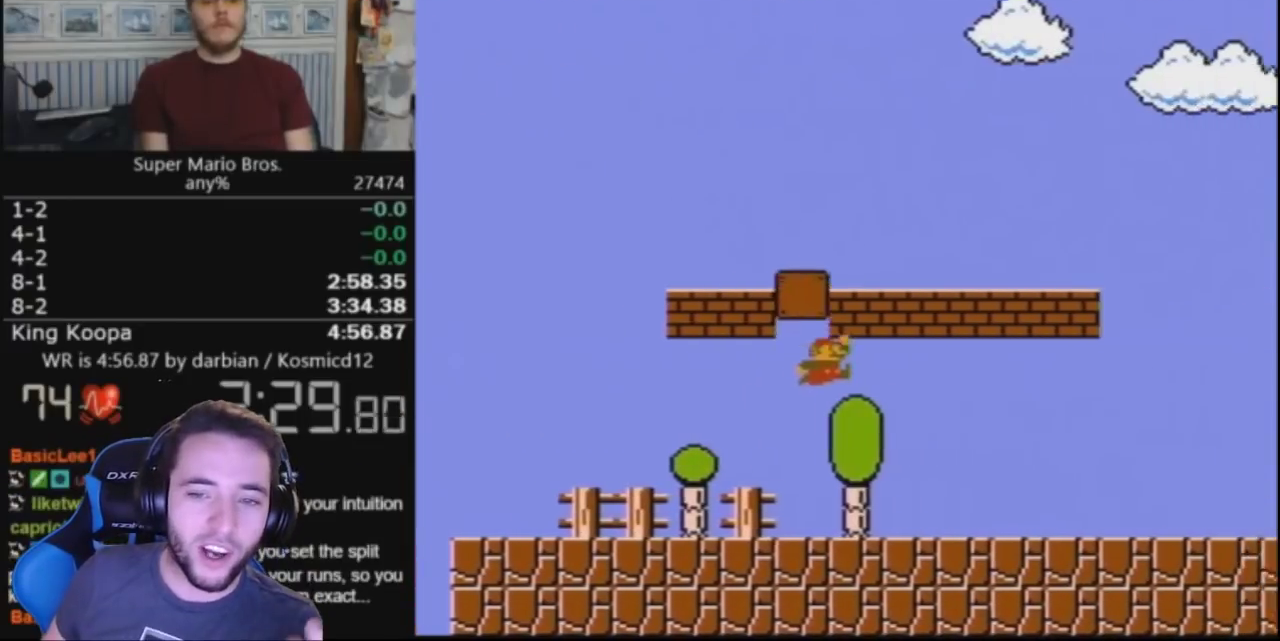
{"buttons": ["B", "DPAD_RIGHT"], "events": [[400, "A", "up"]]}
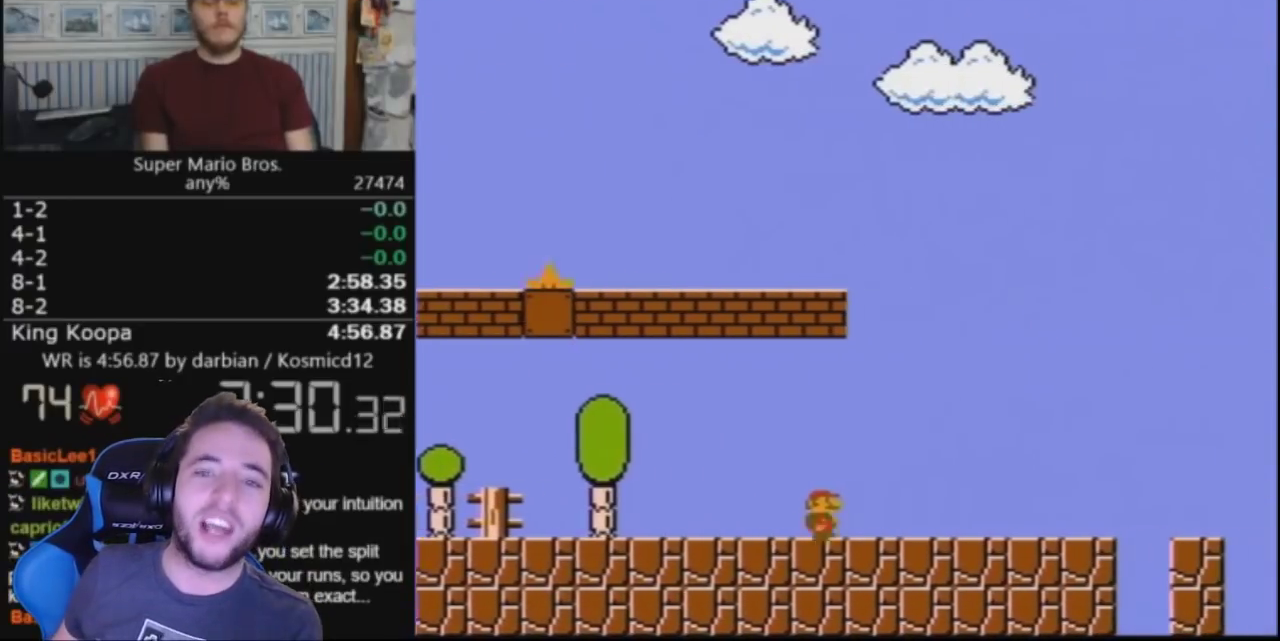
{"buttons": ["B", "DPAD_RIGHT"], "events": []}
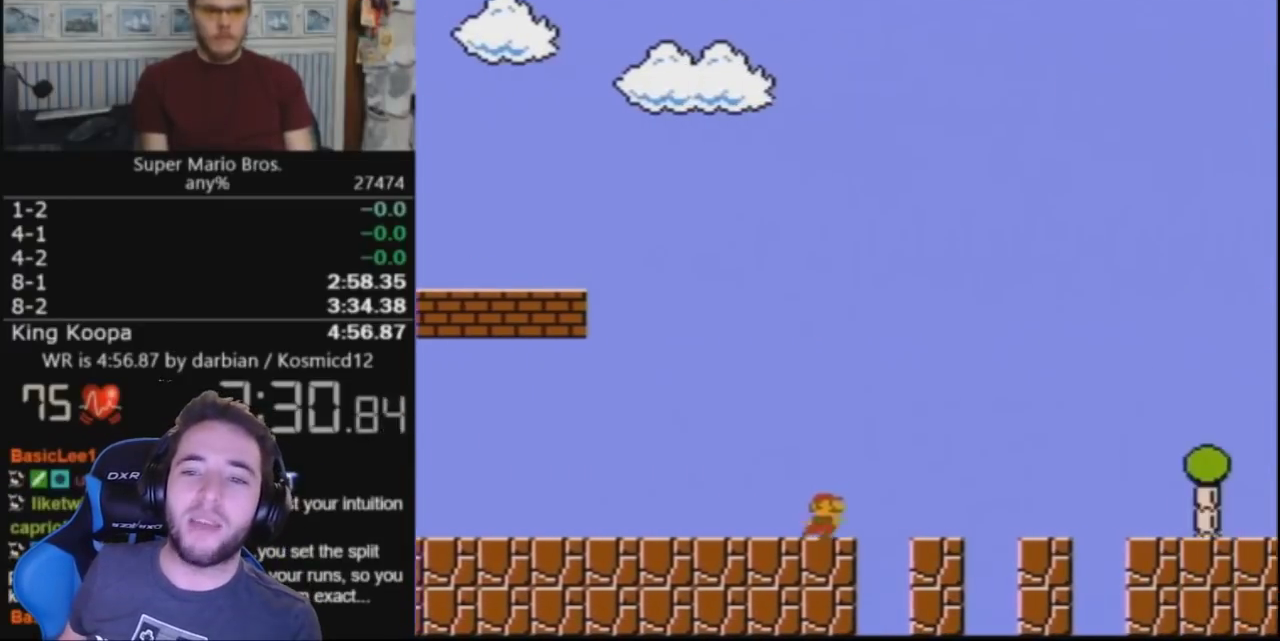
{"buttons": ["B", "DPAD_RIGHT"], "events": []}
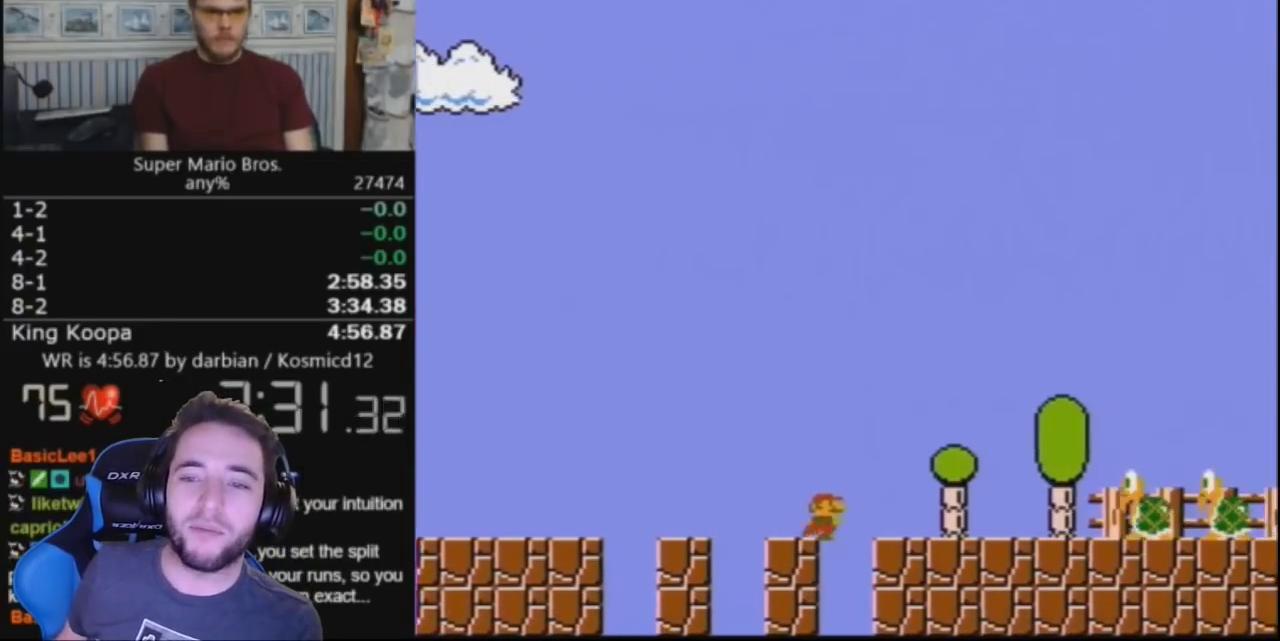
{"buttons": ["A", "B", "DPAD_RIGHT"], "events": [[333, "A", "down"]]}
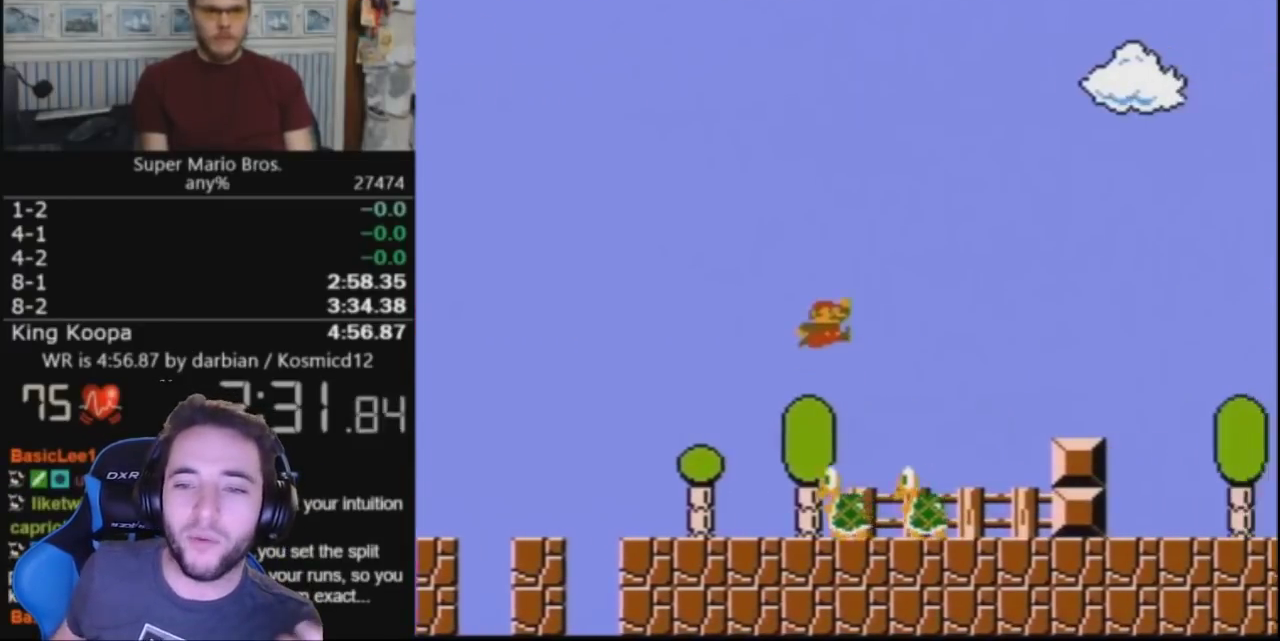
{"buttons": ["B", "DPAD_RIGHT"], "events": [[267, "A", "up"]]}
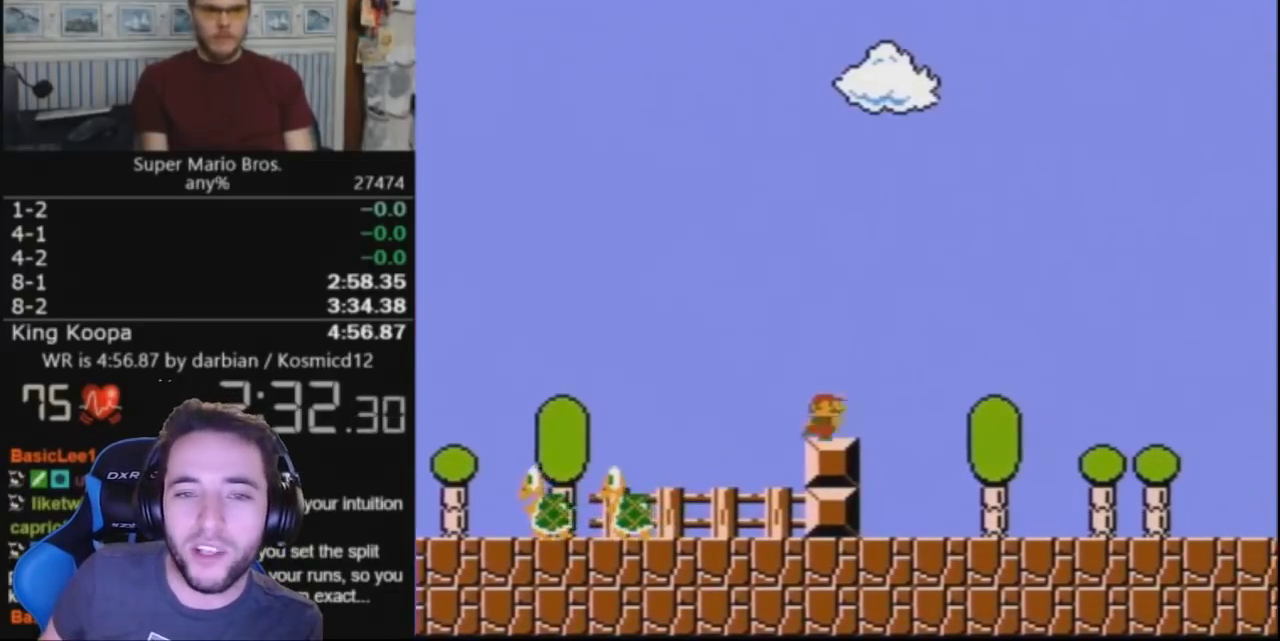
{"buttons": ["B", "DPAD_RIGHT"], "events": [[133, "A", "down"], [200, "A", "up"]]}
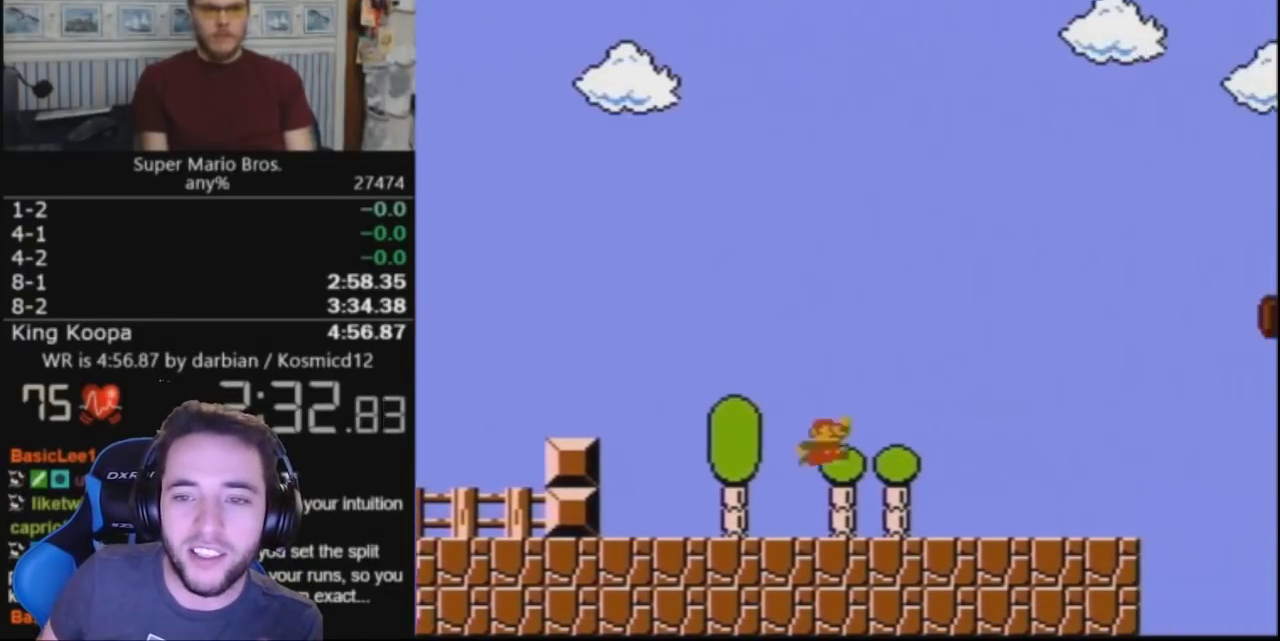
{"buttons": ["B", "DPAD_RIGHT"], "events": []}
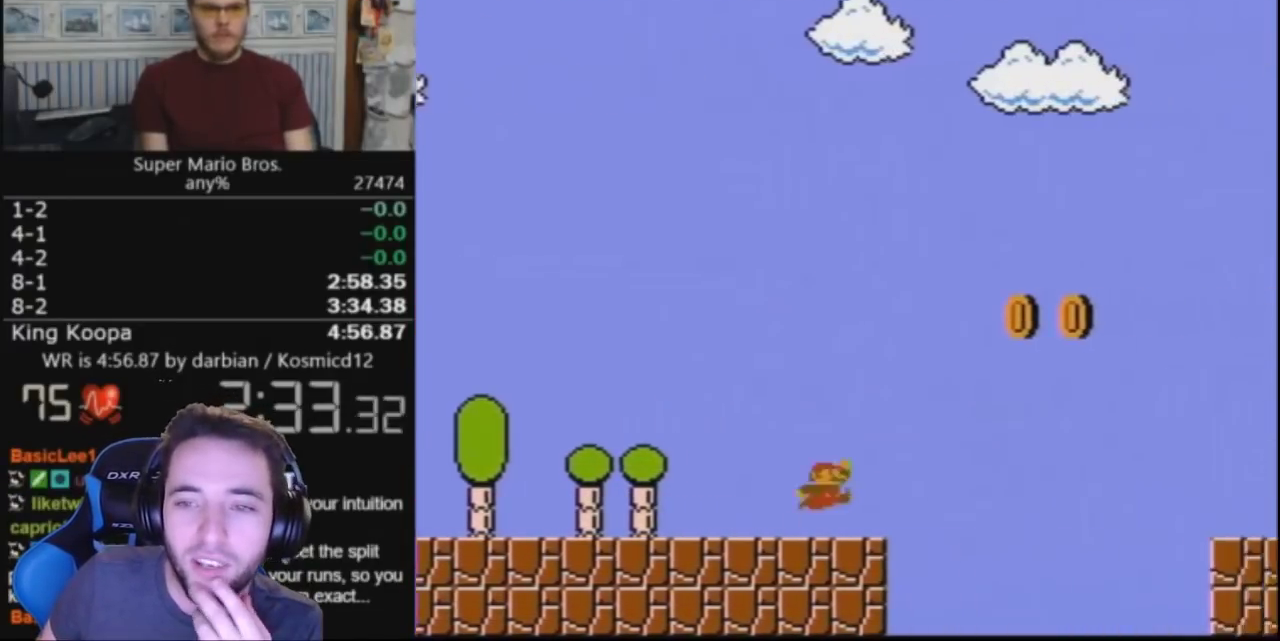
{"buttons": ["B", "DPAD_RIGHT"], "events": [[67, "A", "down"], [467, "A", "up"]]}
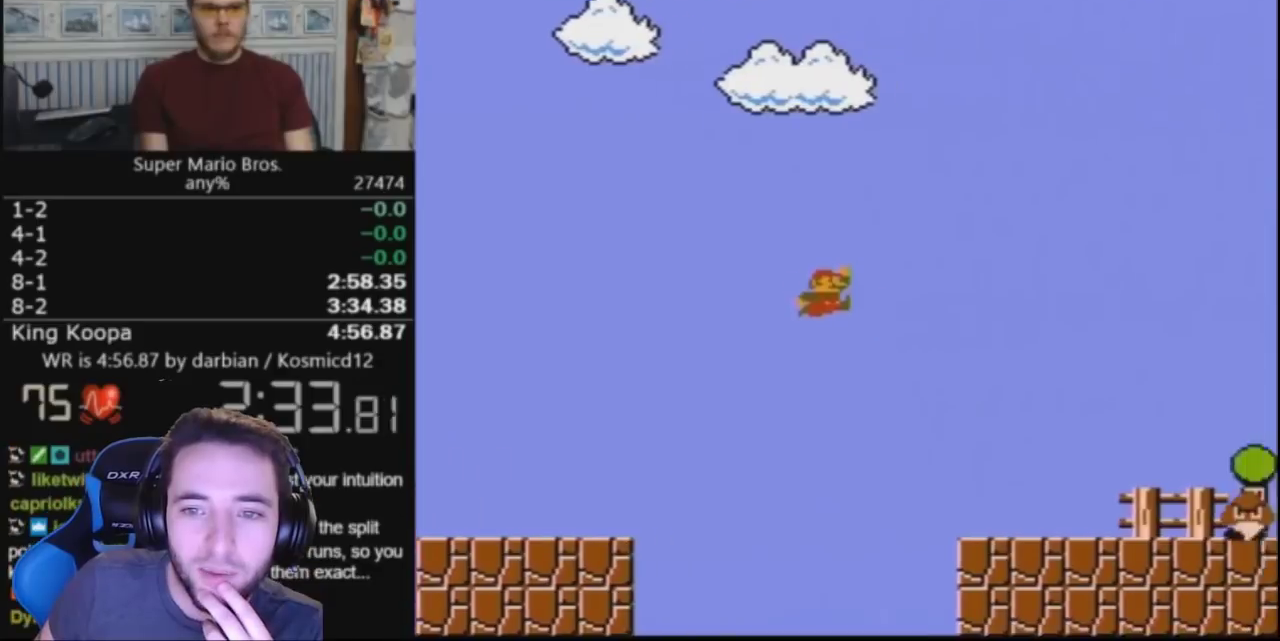
{"buttons": ["A", "B", "DPAD_RIGHT"], "events": [[433, "A", "down"]]}
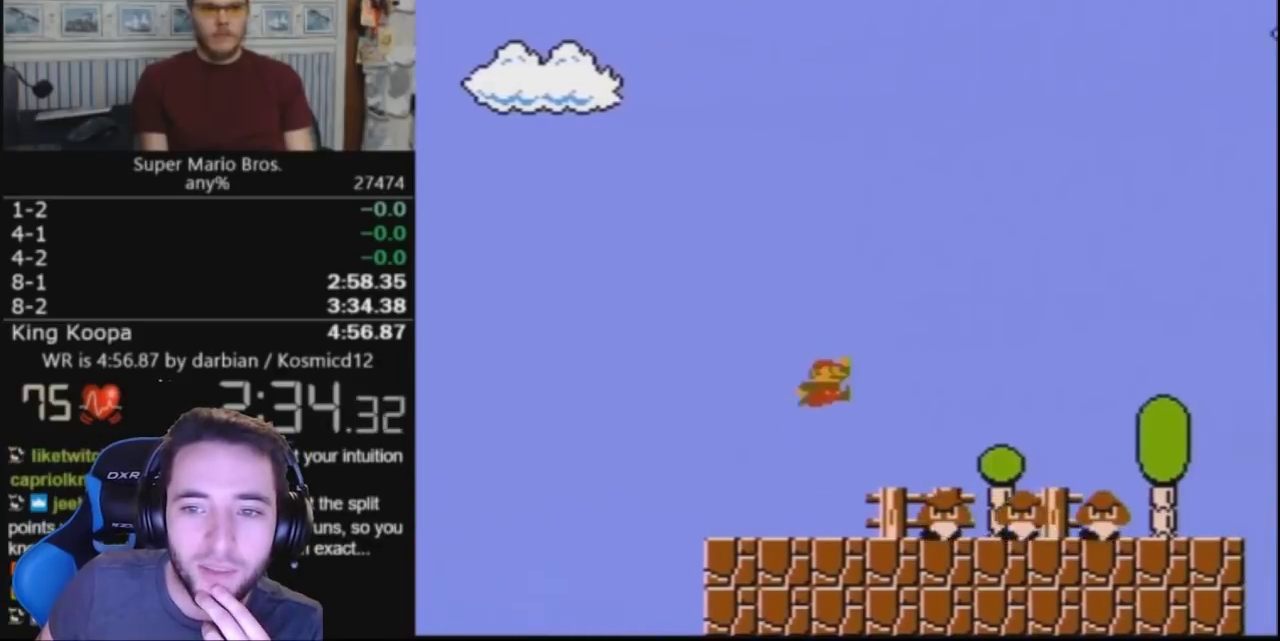
{"buttons": ["B", "DPAD_RIGHT"], "events": [[267, "A", "up"]]}
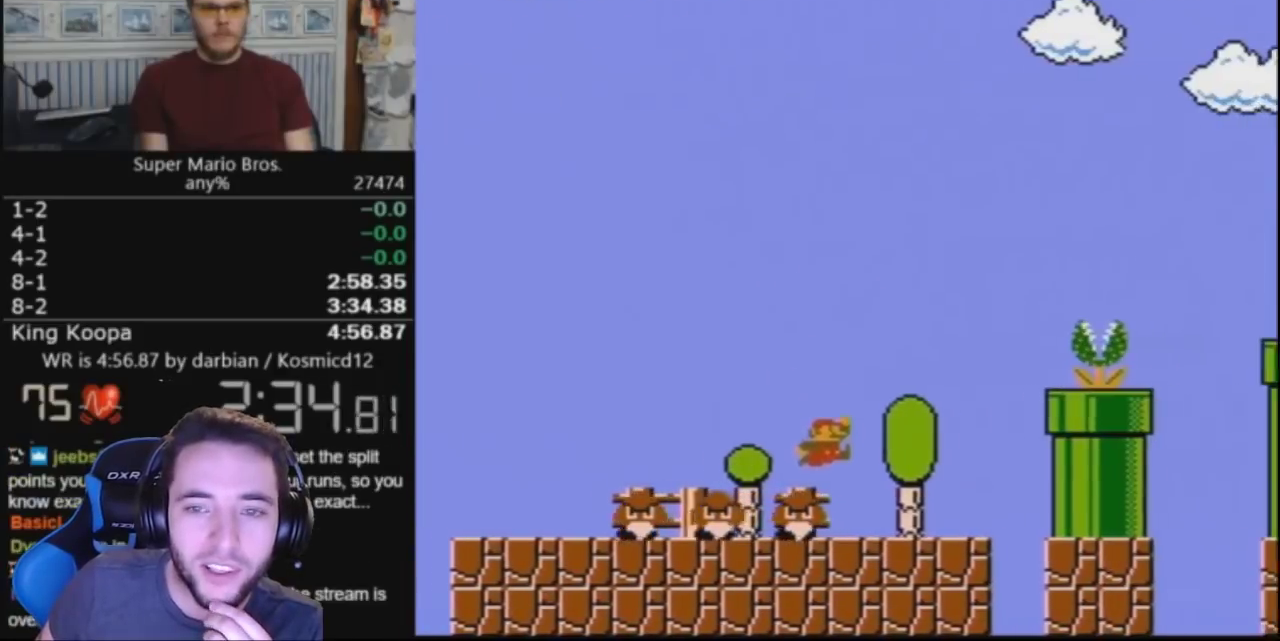
{"buttons": ["A", "B", "DPAD_RIGHT"], "events": [[300, "A", "down"]]}
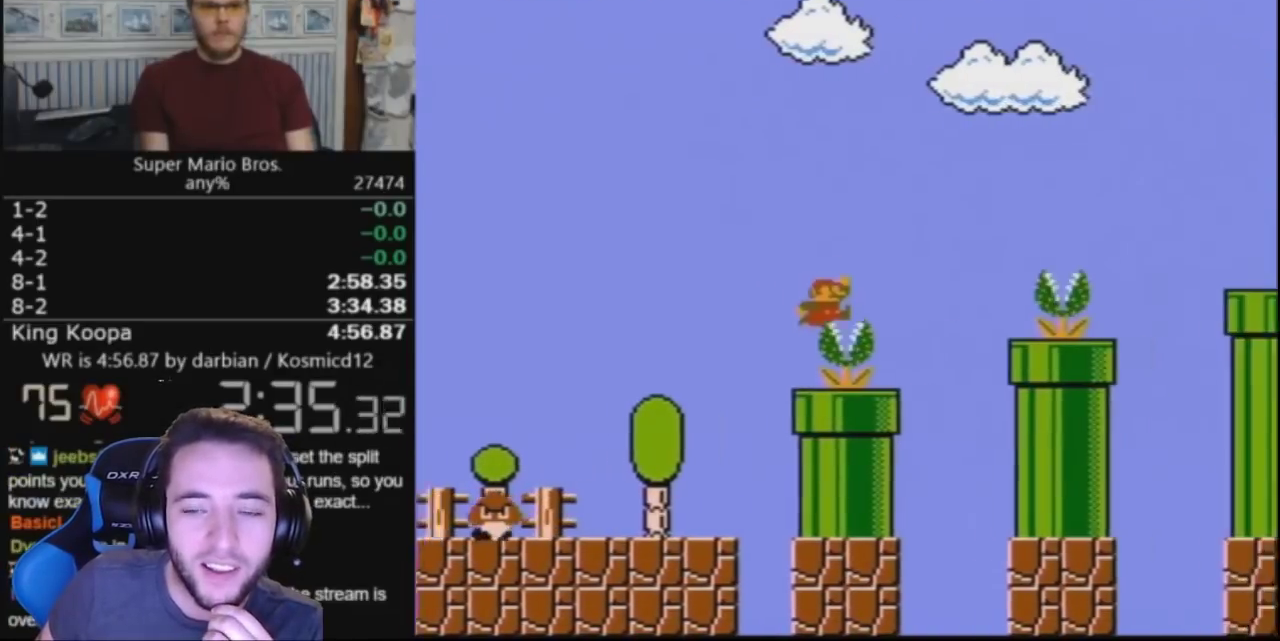
{"buttons": ["A", "B", "DPAD_RIGHT"], "events": [[300, "A", "up"], [367, "DPAD_UP", "down"], [433, "DPAD_UP", "up"], [467, "A", "down"]]}
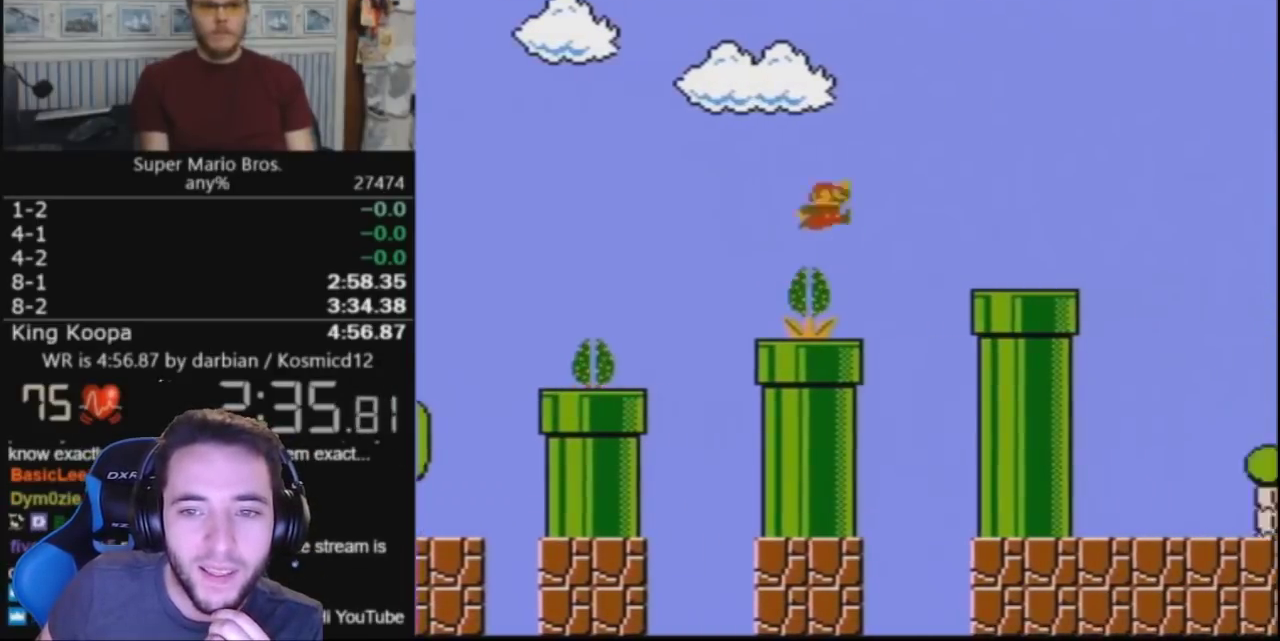
{"buttons": ["B", "DPAD_RIGHT"], "events": [[133, "A", "up"]]}